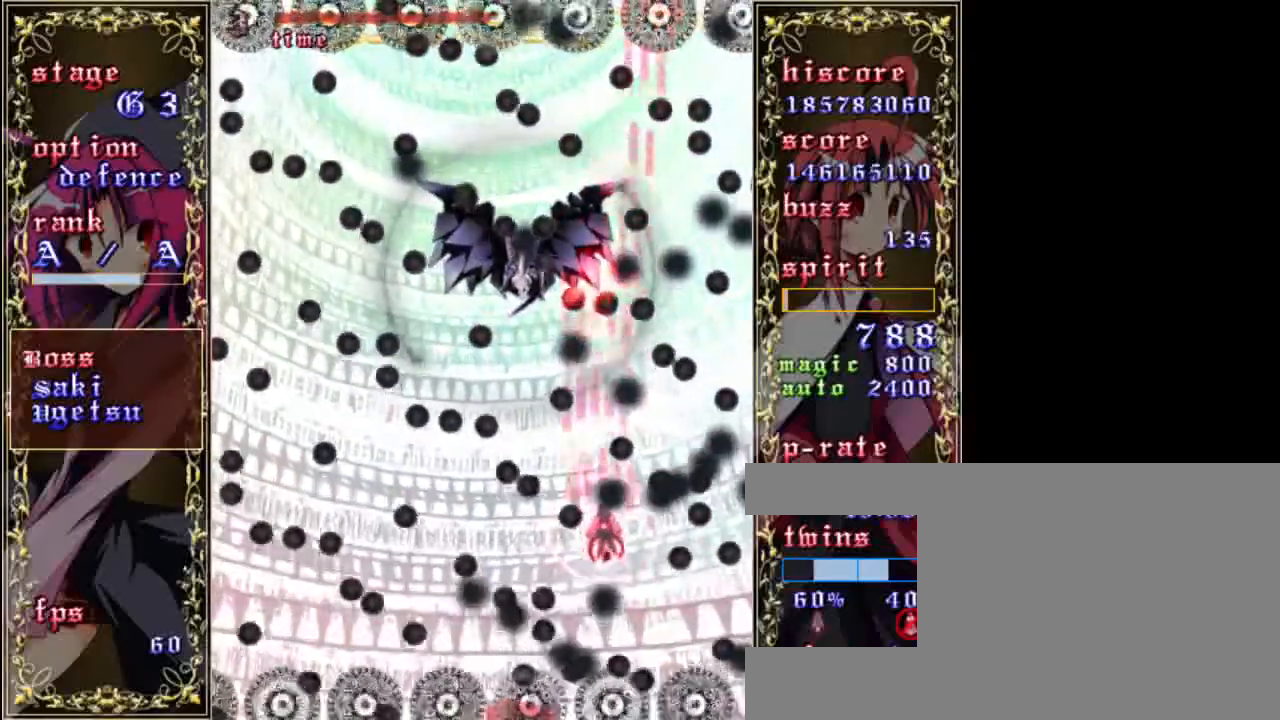
Gameplay with keyboard; each line is a JSON object with the keys held at the frame after it. "events" lists presses ("down") and releases ("up") of "a", "c", "d", "down", "left", "right", "s", "shift", "up", "x" and "z" between this image and that frame as [ms after this image, input, new state], when the widget could be followed in between. No other keys are recorded. Mouse input is not recorded.
{"keys": ["shift", "z"], "events": [[50, "right", "up"], [83, "up", "down"], [117, "left", "down"], [350, "up", "up"], [450, "left", "up"]]}
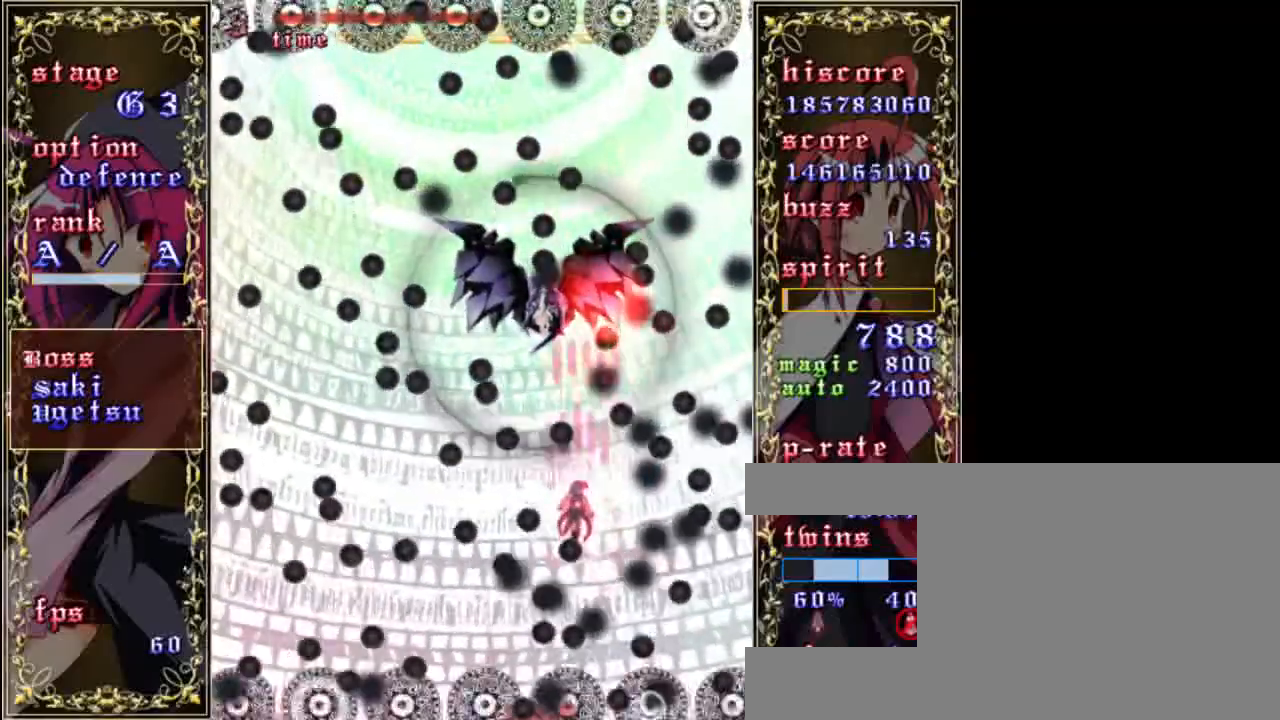
{"keys": ["left", "shift", "z"], "events": [[83, "left", "down"], [183, "left", "up"], [283, "up", "down"], [317, "left", "down"], [483, "up", "up"]]}
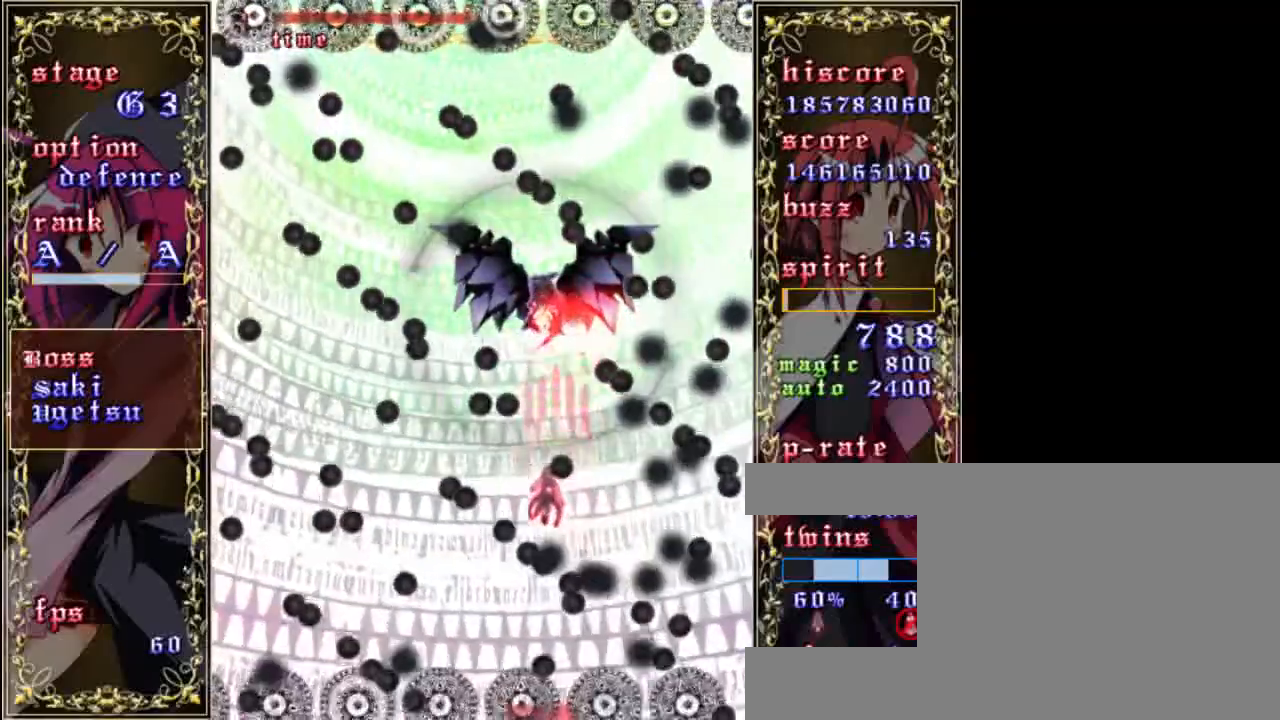
{"keys": ["shift", "z"], "events": [[50, "left", "up"], [150, "left", "down"], [217, "up", "down"], [250, "left", "up"], [317, "up", "up"]]}
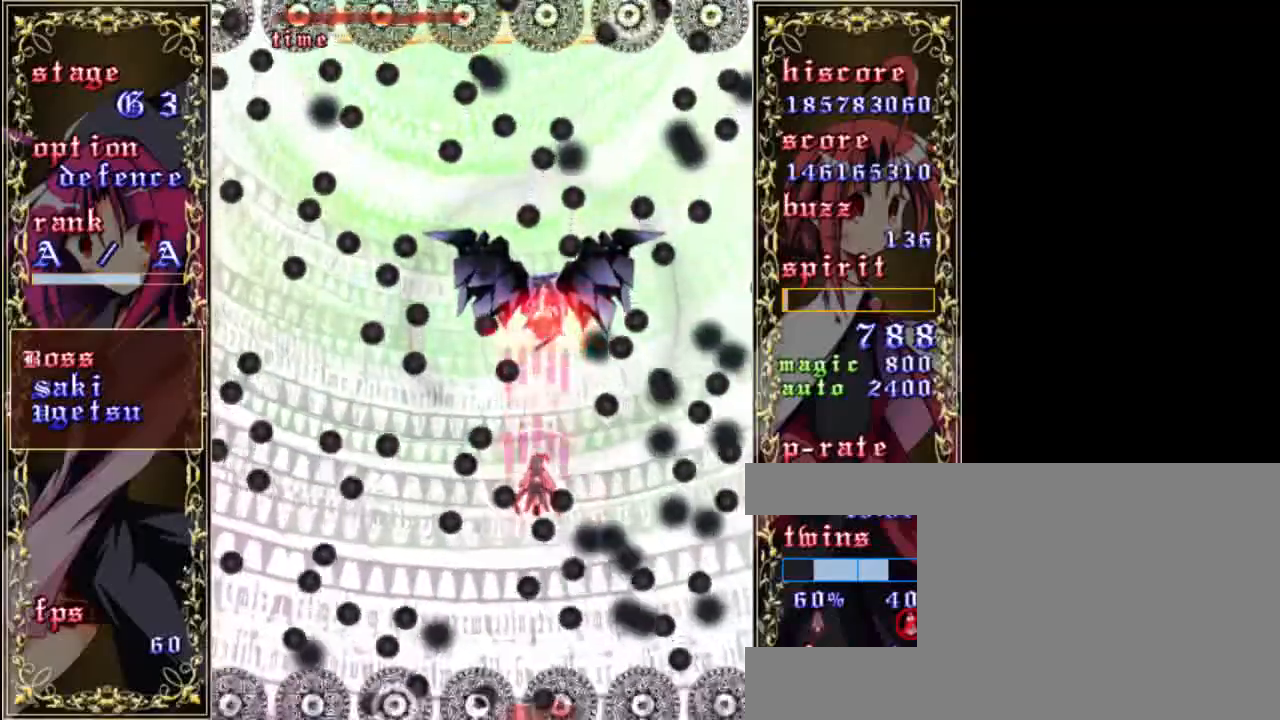
{"keys": ["shift", "z"], "events": [[83, "left", "down"], [183, "left", "up"], [417, "left", "down"], [483, "left", "up"]]}
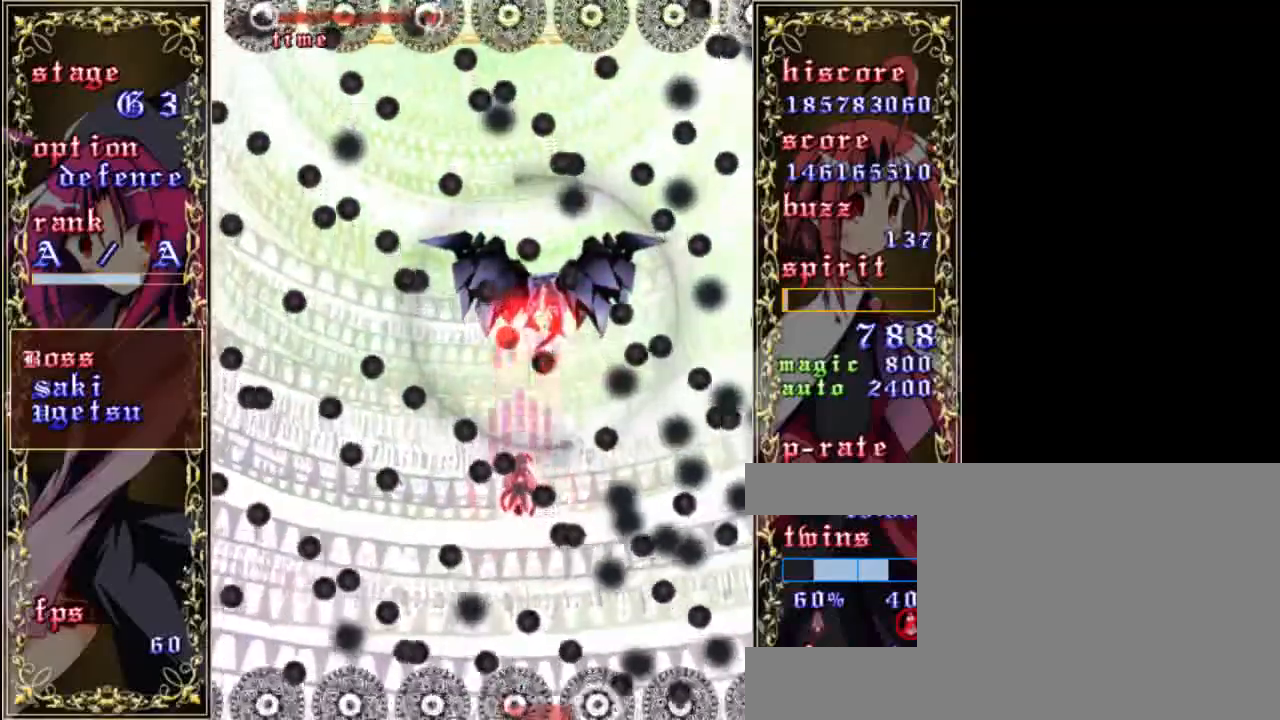
{"keys": ["shift", "z"], "events": [[217, "left", "down"], [283, "left", "up"]]}
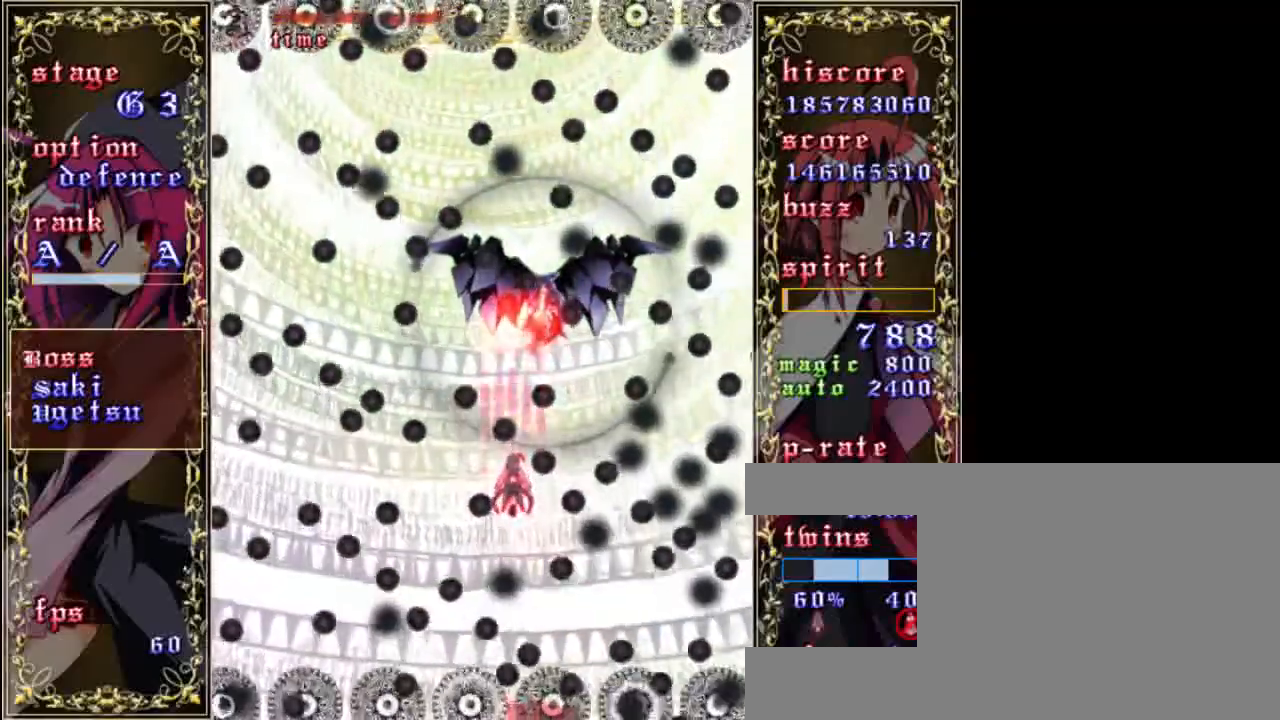
{"keys": ["shift", "z"], "events": [[50, "left", "down"], [117, "left", "up"], [317, "up", "down"], [450, "up", "up"]]}
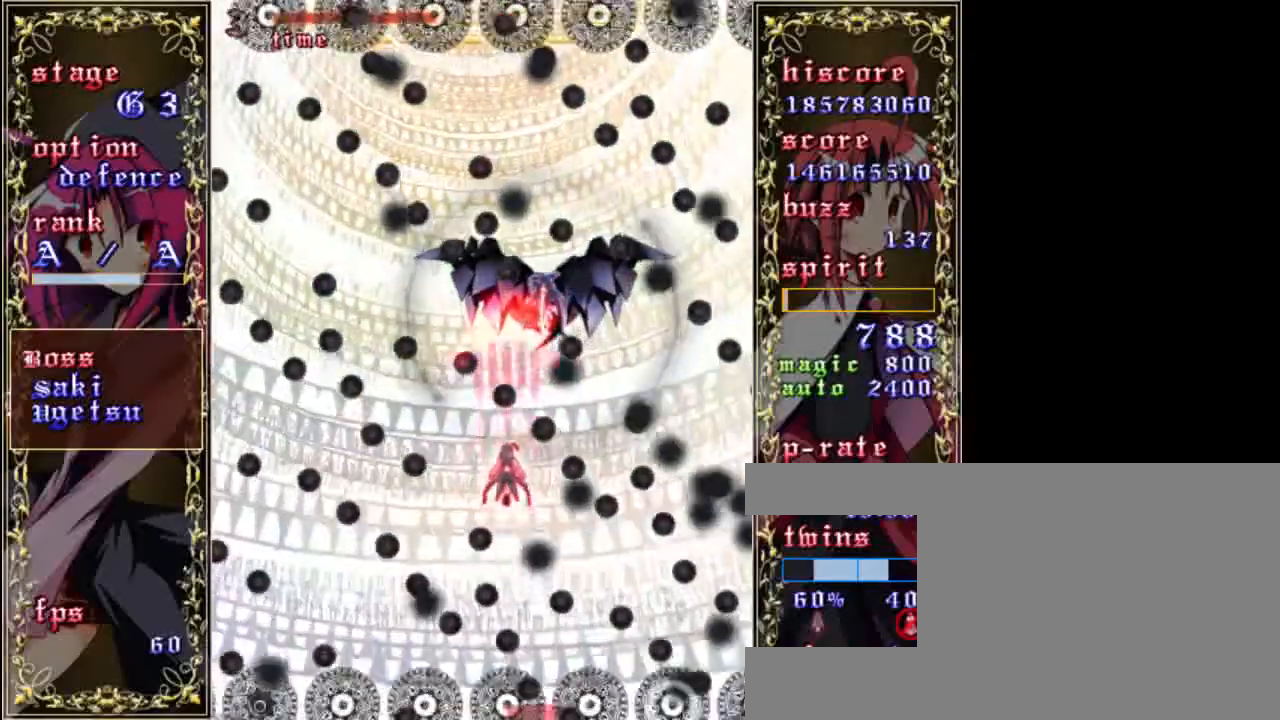
{"keys": ["shift", "z"], "events": [[117, "left", "down"], [217, "left", "up"], [417, "left", "down"], [483, "left", "up"]]}
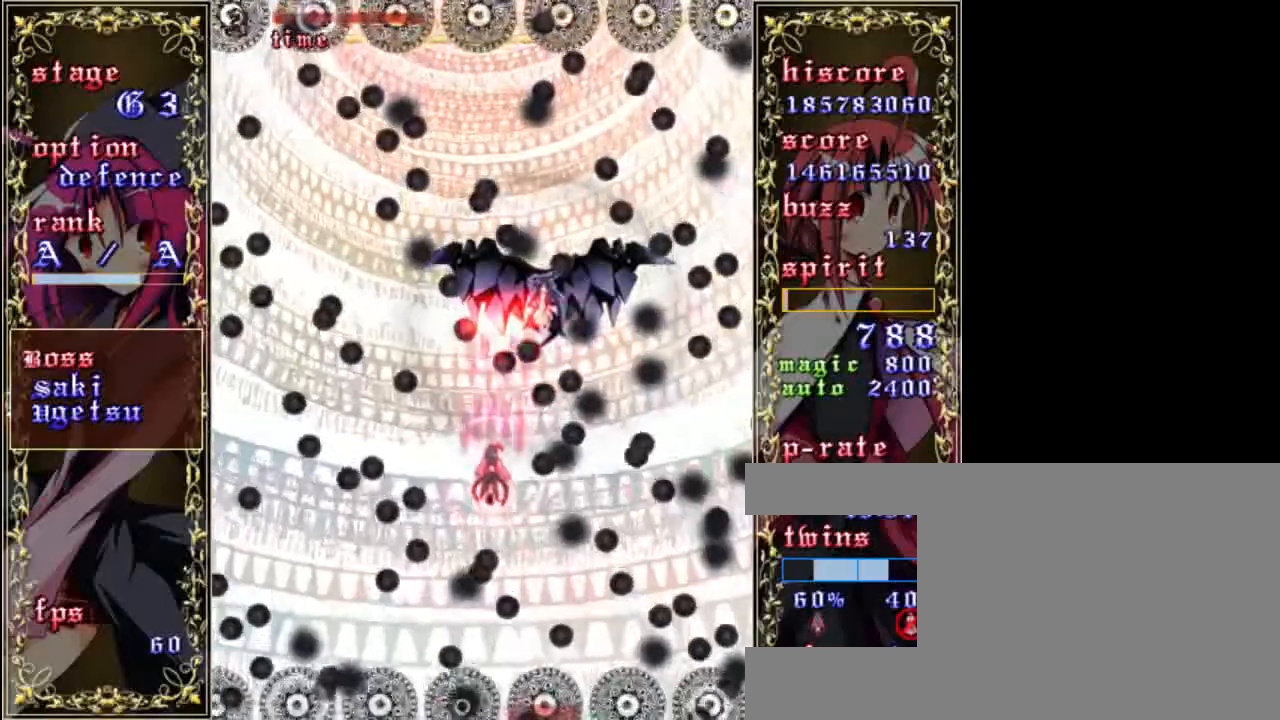
{"keys": ["shift", "z"], "events": [[183, "up", "down"], [250, "left", "down"], [350, "left", "up"], [350, "up", "up"]]}
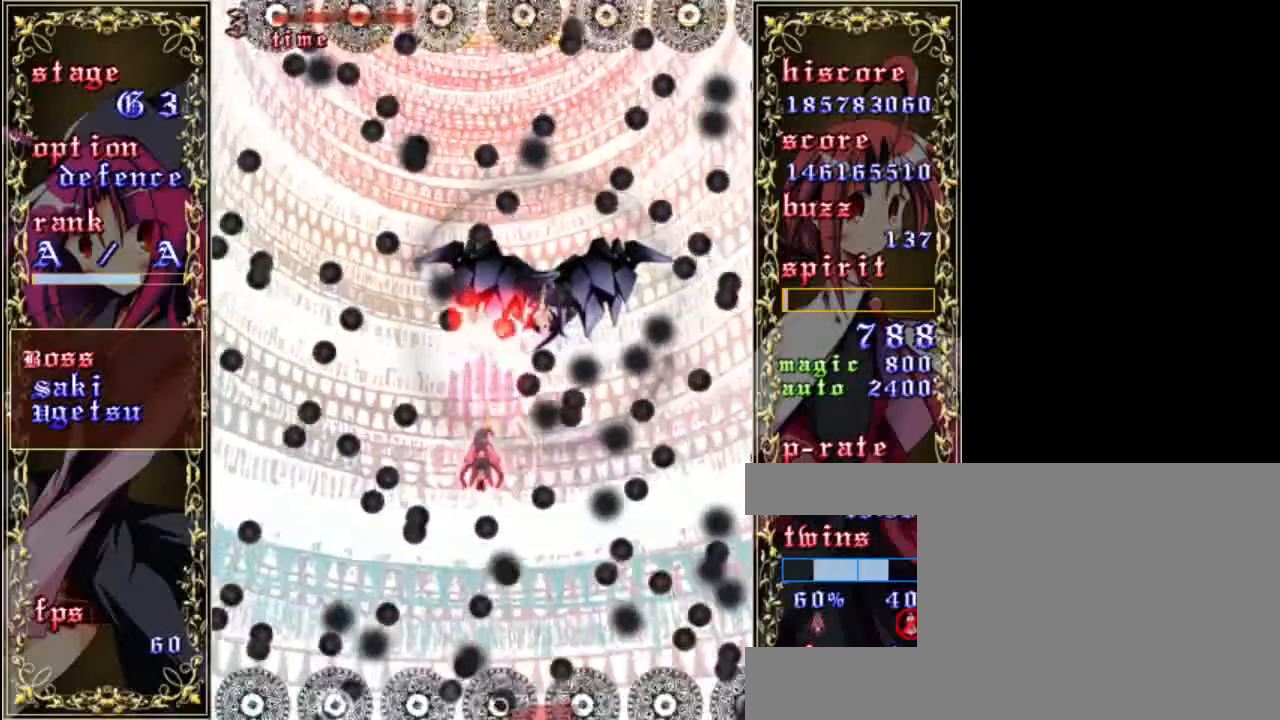
{"keys": ["shift", "z"], "events": [[50, "left", "down"], [83, "up", "down"], [150, "left", "up"], [150, "up", "up"], [317, "left", "down"], [317, "up", "down"], [417, "left", "up"], [417, "up", "up"]]}
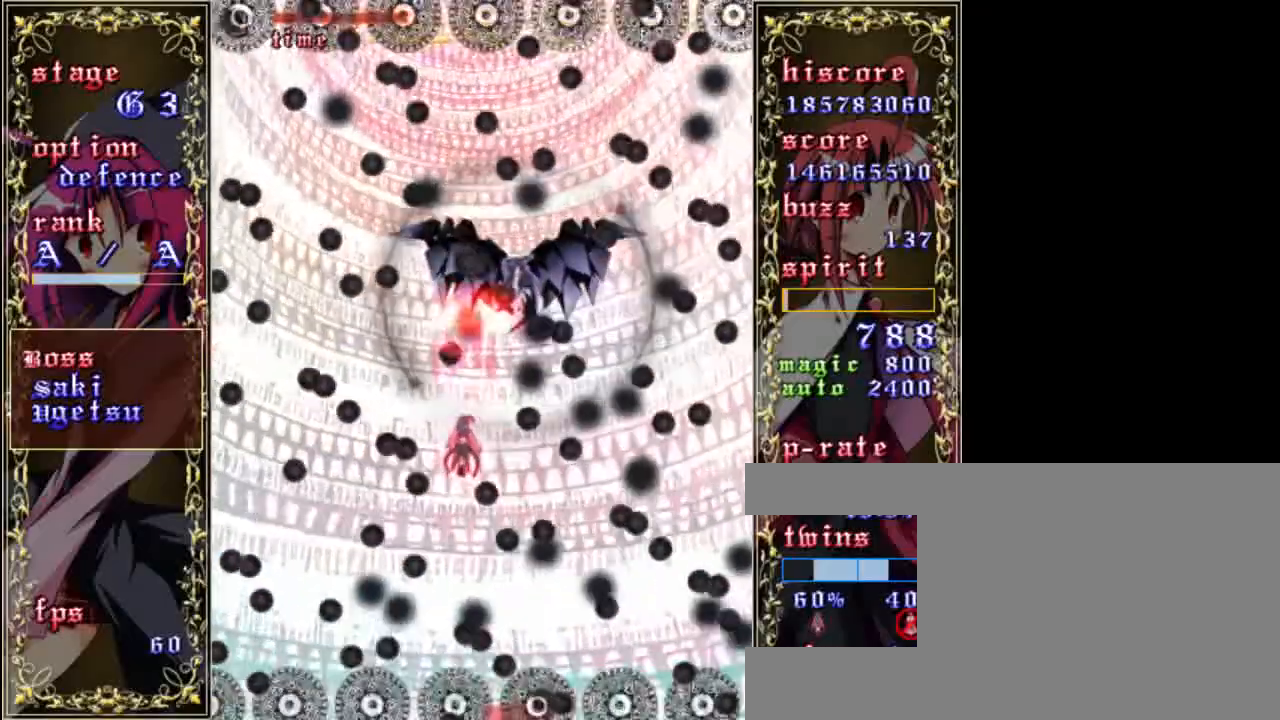
{"keys": ["down", "shift", "z"], "events": [[83, "left", "down"], [150, "left", "up"], [383, "down", "down"]]}
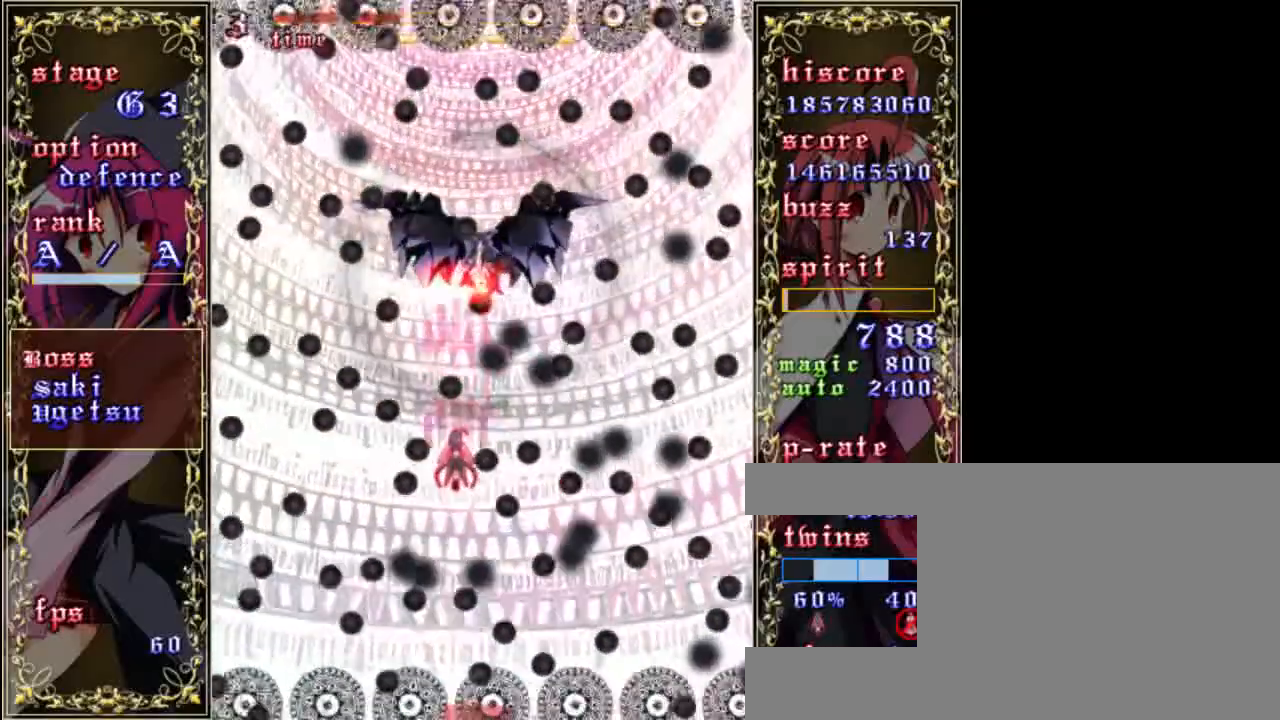
{"keys": ["shift", "z"], "events": [[50, "left", "down"], [117, "down", "up"], [150, "left", "up"], [350, "down", "down"], [383, "left", "down"], [450, "down", "up"], [483, "left", "up"]]}
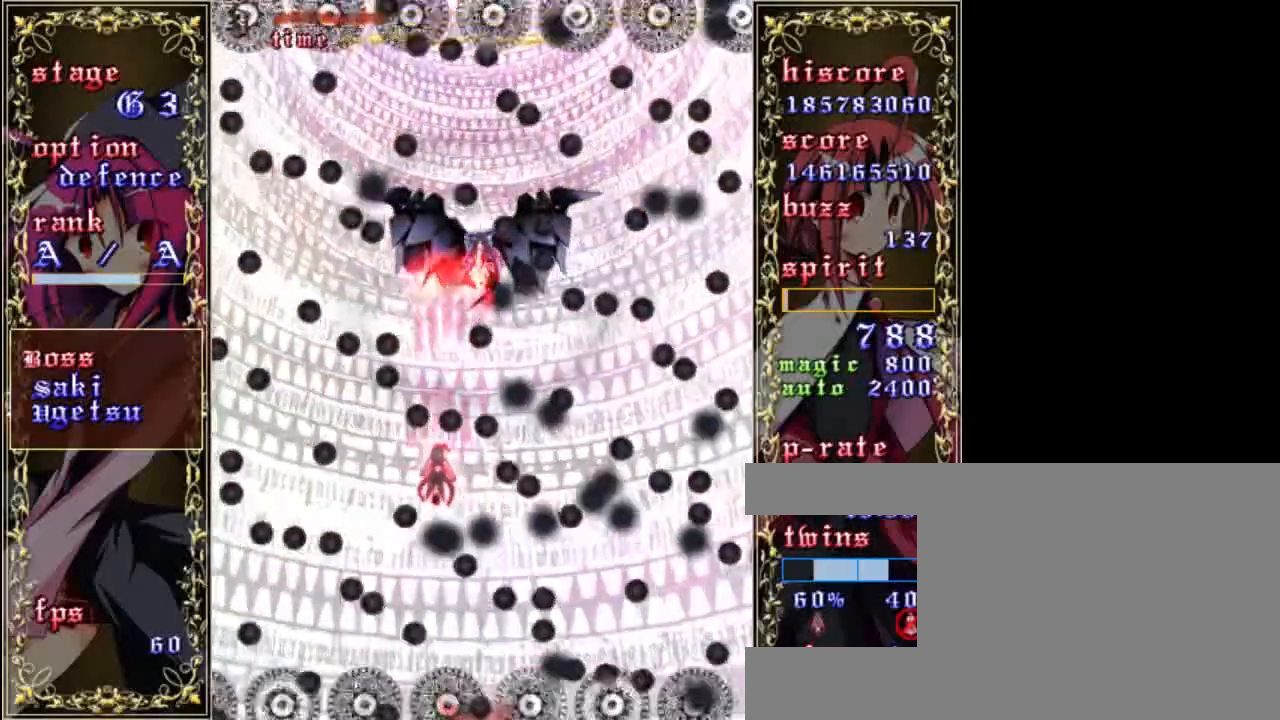
{"keys": ["shift", "up", "z"], "events": [[117, "left", "down"], [217, "left", "up"], [383, "up", "down"]]}
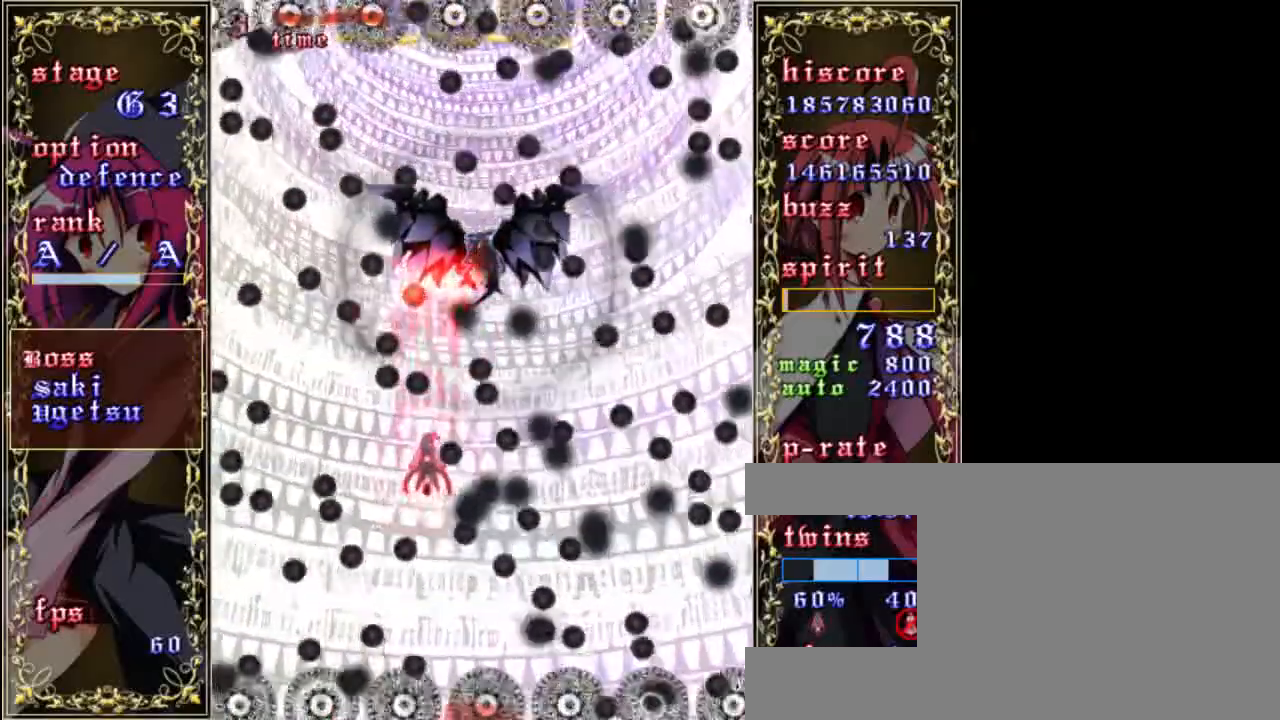
{"keys": ["shift", "z"], "events": [[50, "up", "up"], [183, "left", "down"], [250, "left", "up"]]}
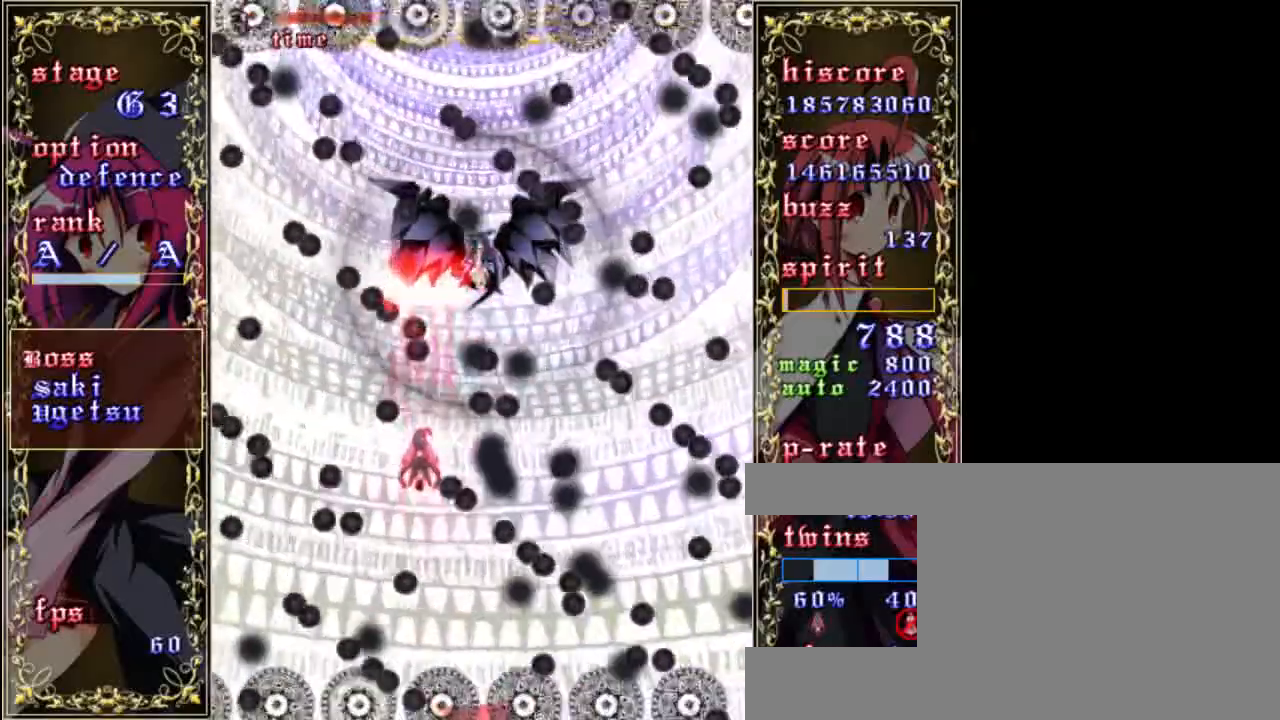
{"keys": ["shift", "z"], "events": [[17, "up", "down"], [117, "up", "up"], [283, "up", "down"], [417, "up", "up"]]}
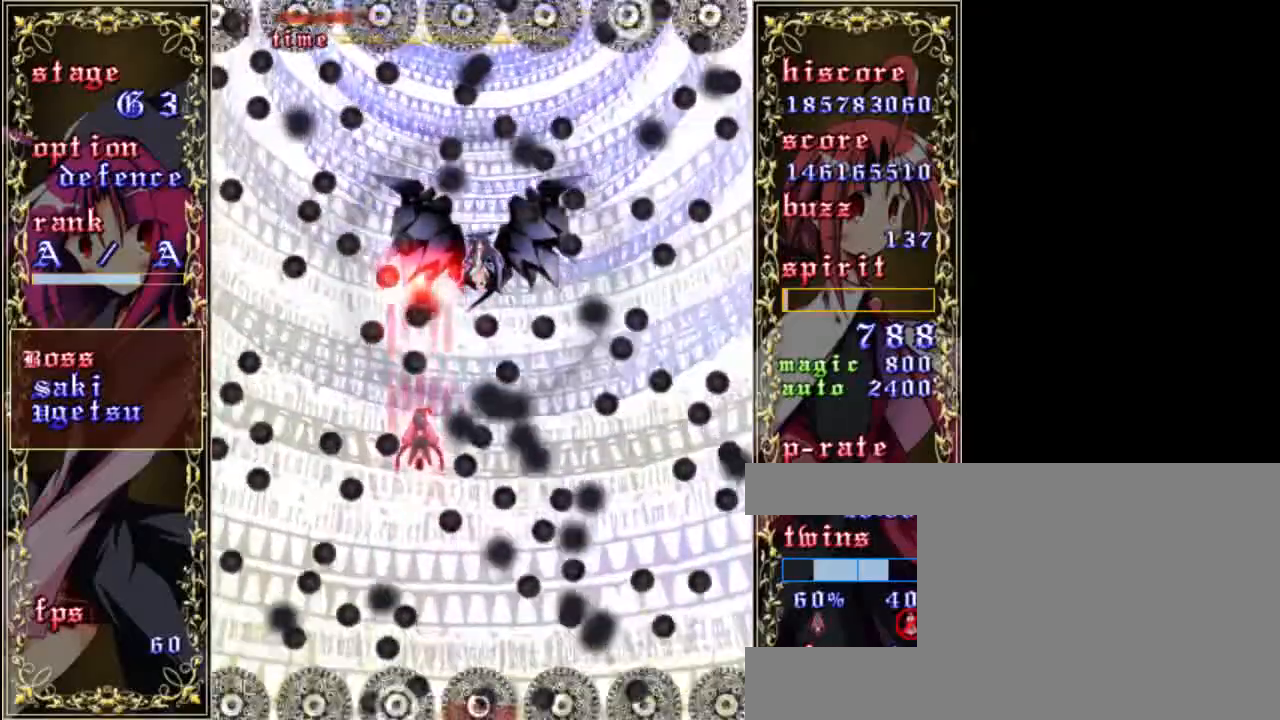
{"keys": ["left", "shift", "z"], "events": [[50, "left", "down"], [167, "left", "up"], [267, "left", "down"], [367, "left", "up"], [483, "left", "down"]]}
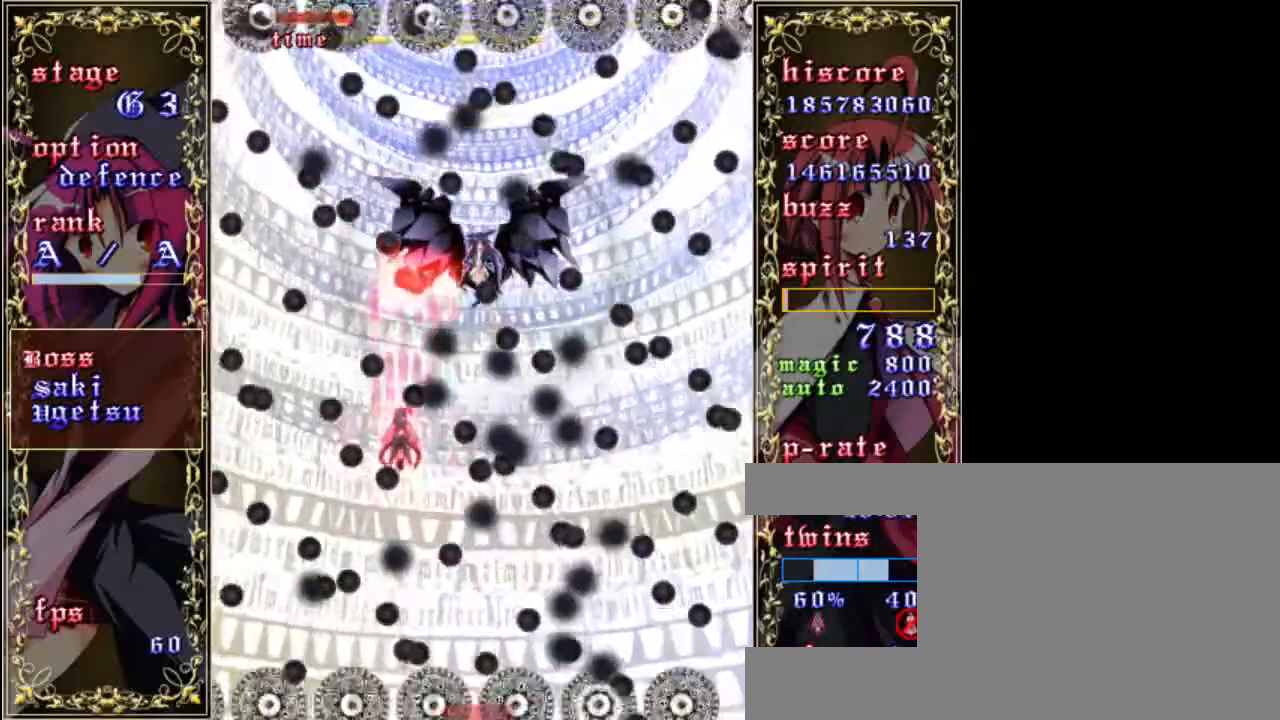
{"keys": ["shift", "z"], "events": [[83, "left", "up"], [233, "down", "down"], [300, "left", "down"], [400, "down", "up"], [400, "left", "up"]]}
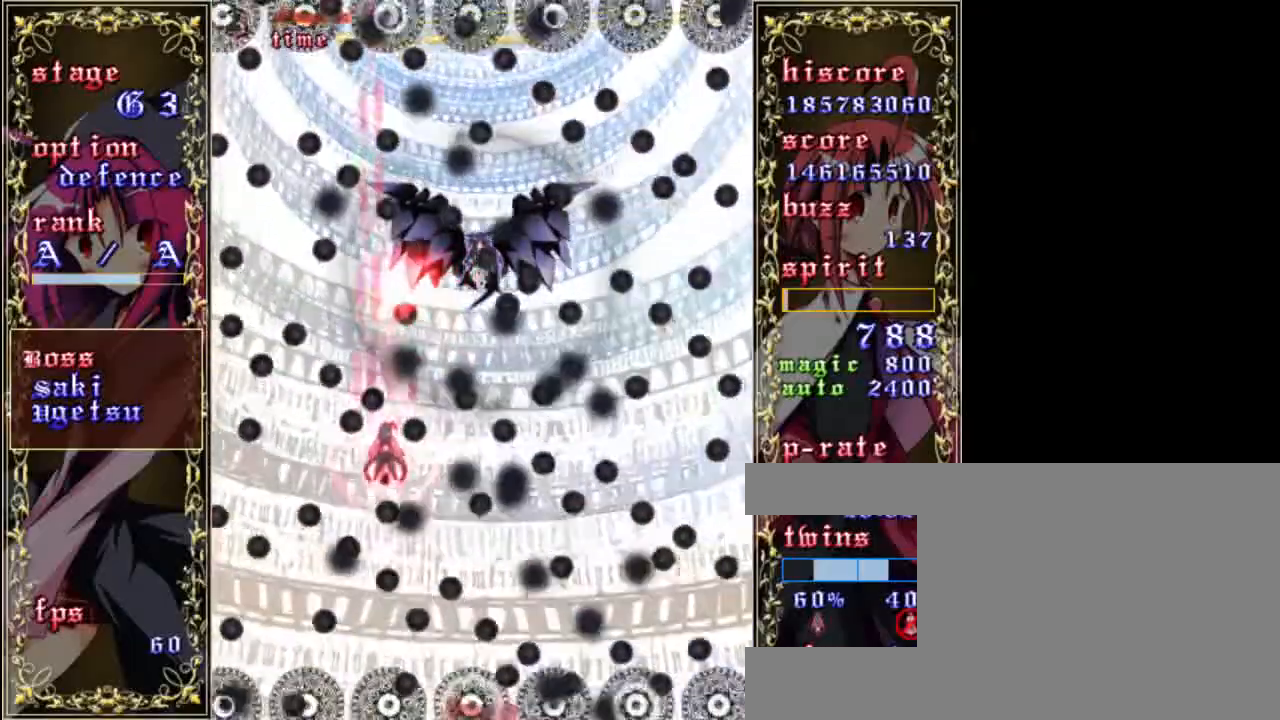
{"keys": ["left", "shift", "z"], "events": [[33, "down", "down"], [100, "left", "down"], [133, "down", "up"], [167, "left", "up"], [267, "left", "down"], [400, "left", "up"], [467, "left", "down"]]}
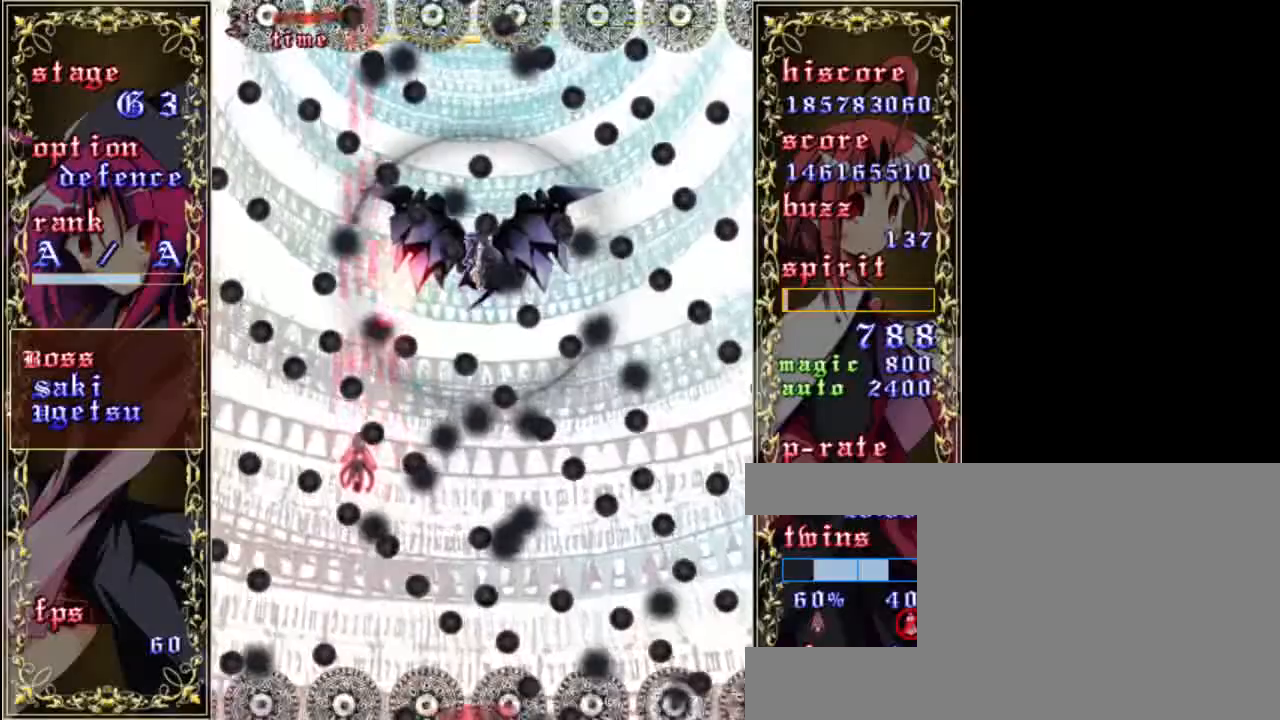
{"keys": ["left", "shift", "z"], "events": [[100, "left", "up"], [167, "up", "down"], [500, "left", "down"], [500, "up", "up"]]}
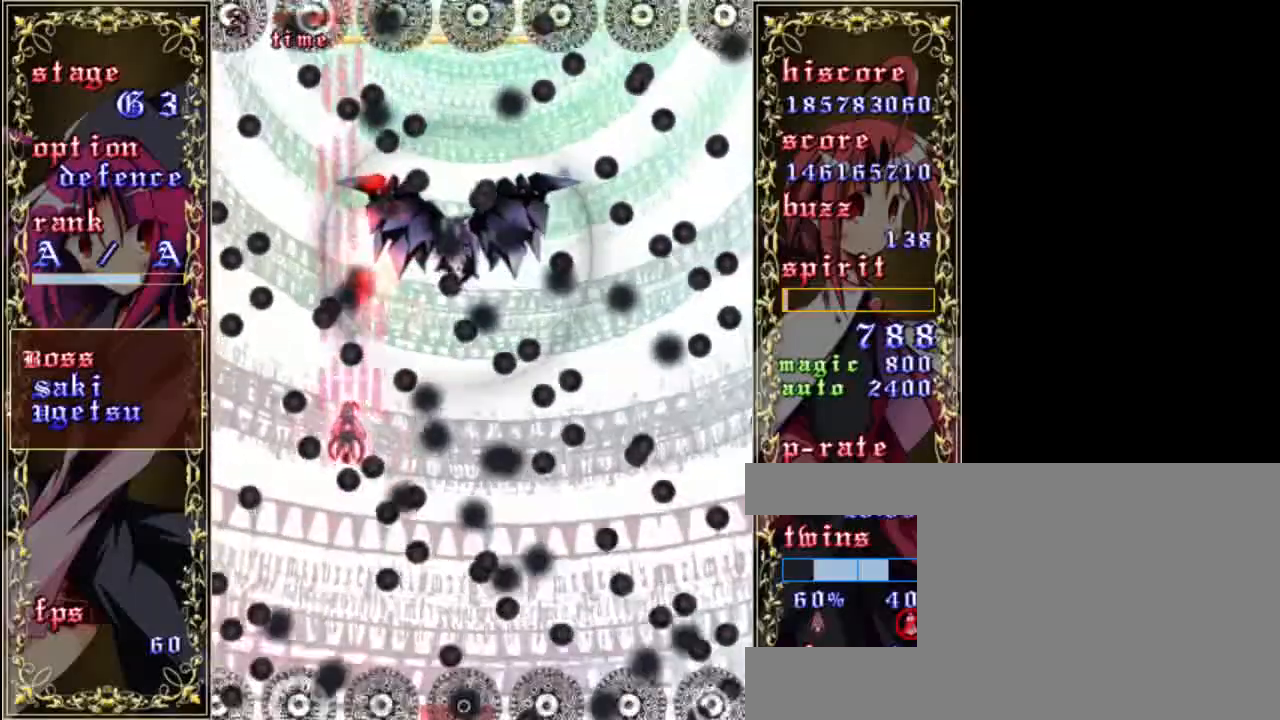
{"keys": ["shift", "z"], "events": [[100, "left", "up"], [200, "left", "down"], [300, "left", "up"], [433, "left", "down"], [500, "left", "up"]]}
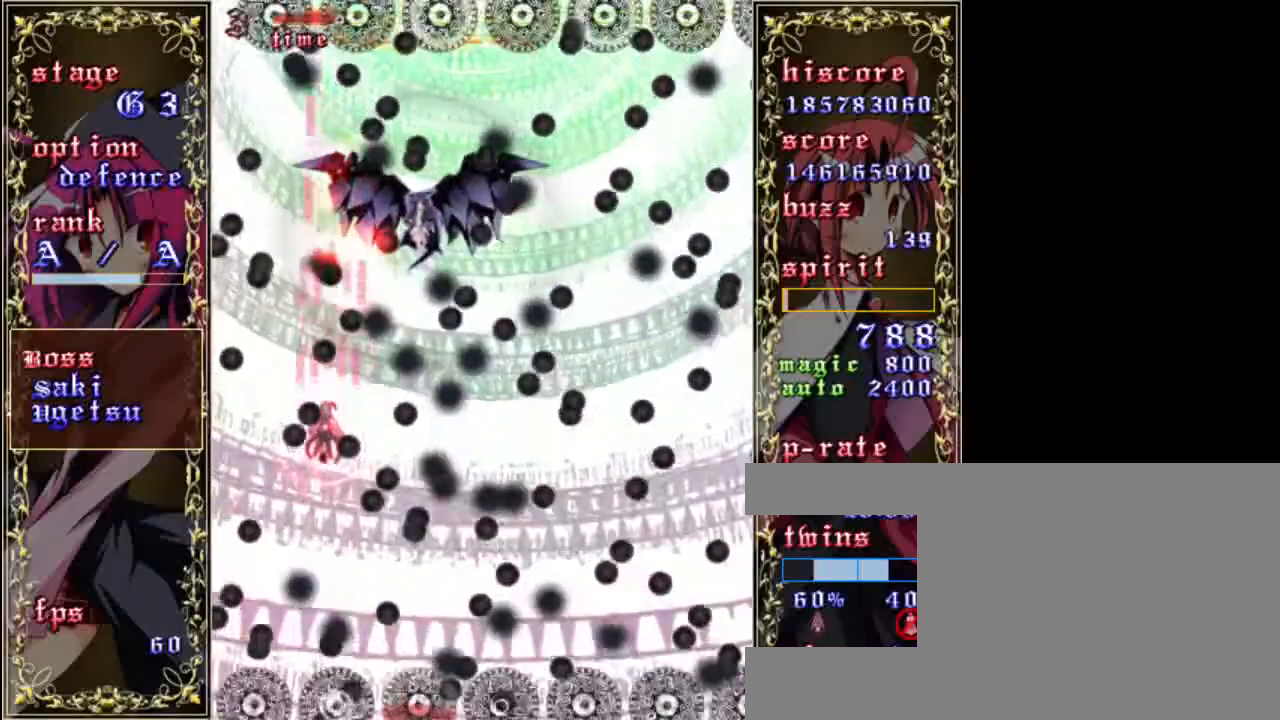
{"keys": ["left", "shift", "z"], "events": [[467, "left", "down"]]}
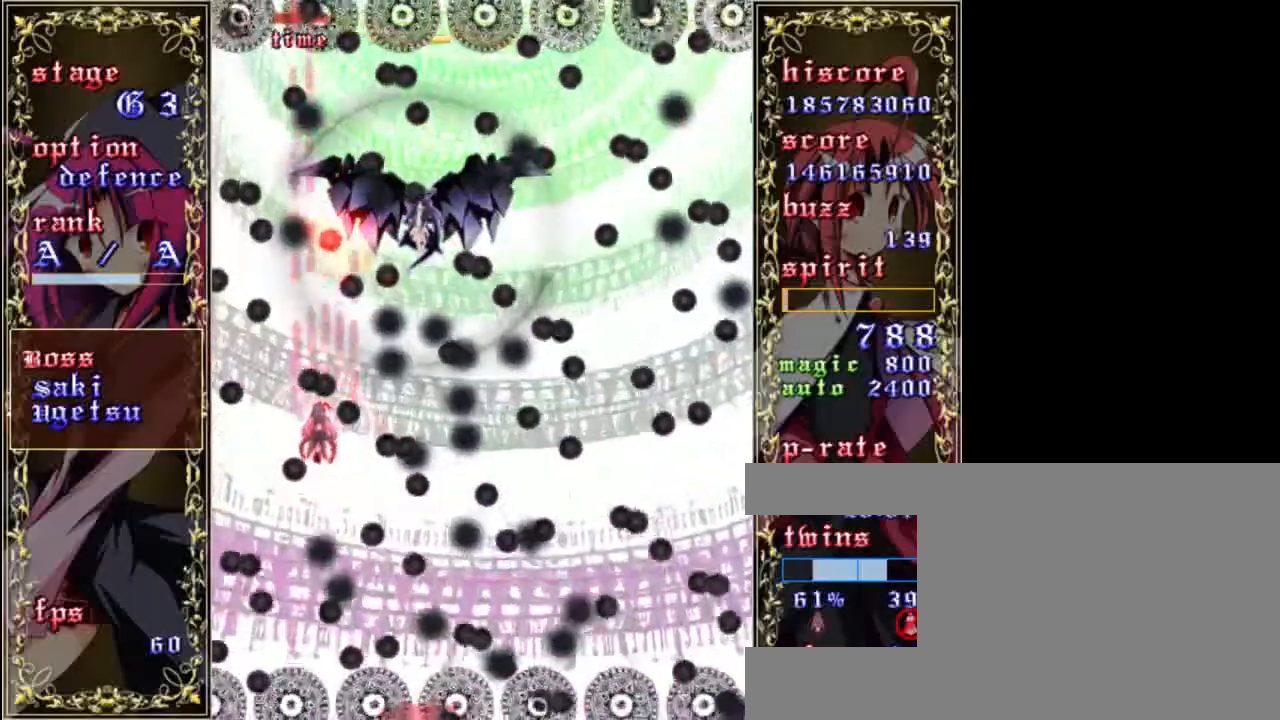
{"keys": ["shift", "up", "z"], "events": [[67, "left", "up"], [167, "left", "down"], [400, "left", "up"], [400, "up", "down"]]}
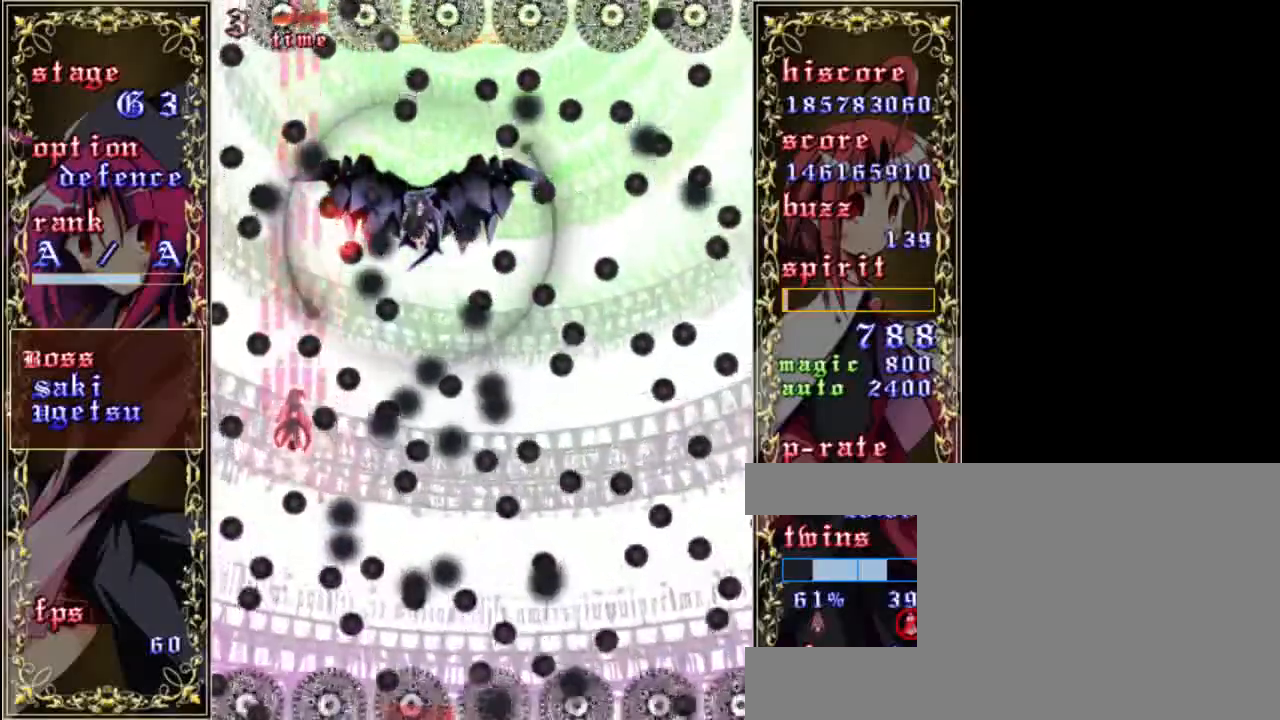
{"keys": ["shift", "z"], "events": [[200, "right", "down"], [333, "right", "up"], [500, "up", "up"]]}
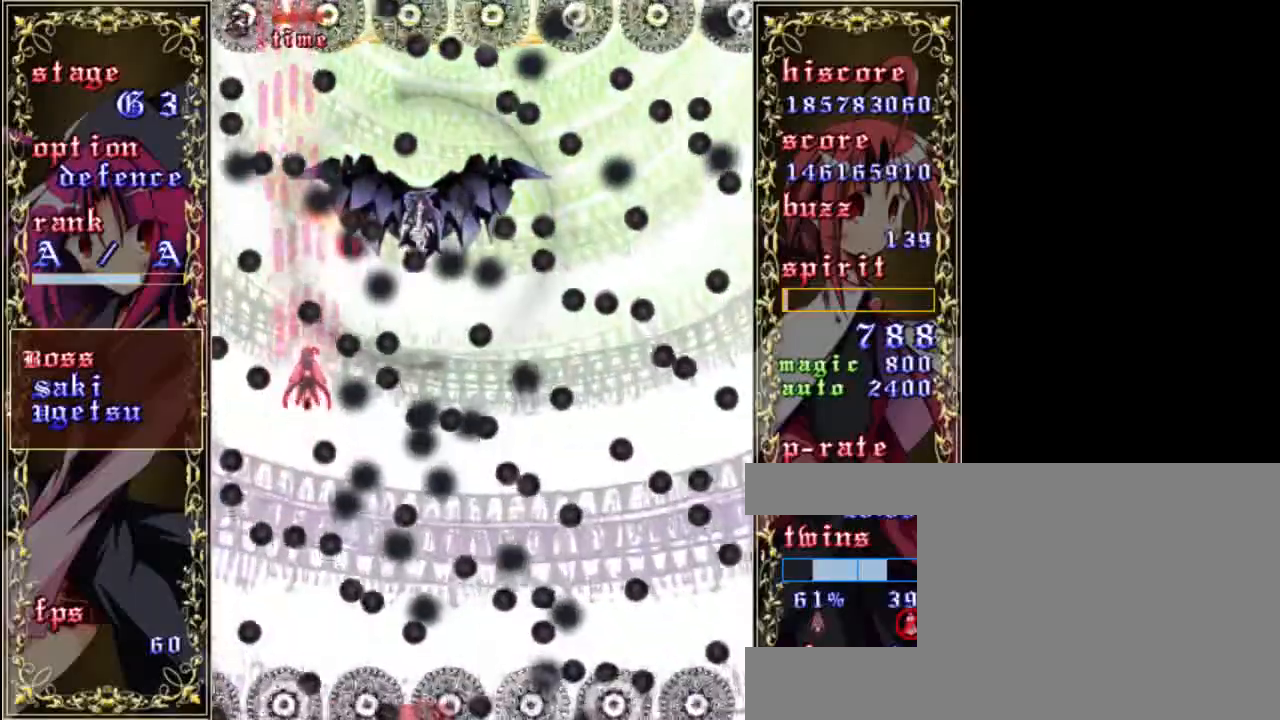
{"keys": ["shift", "z"], "events": [[167, "down", "down"], [400, "down", "up"]]}
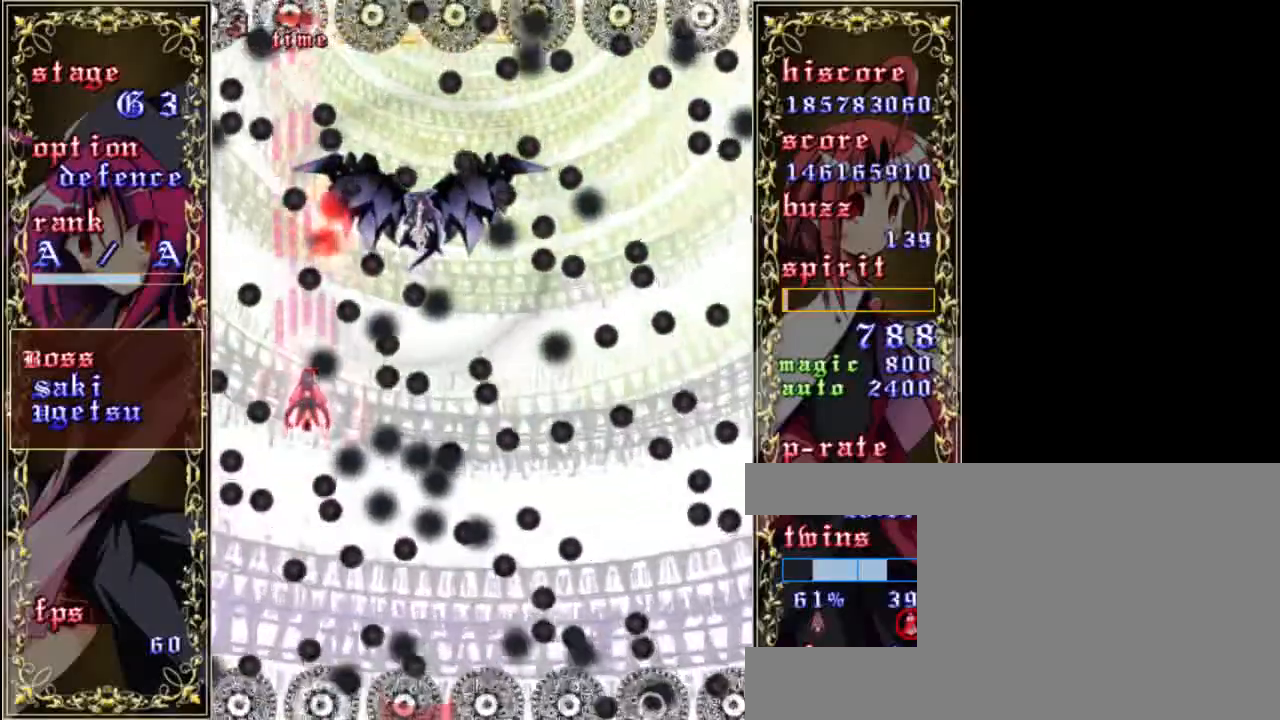
{"keys": ["shift", "up", "z"], "events": [[67, "down", "down"], [167, "down", "up"], [433, "up", "down"]]}
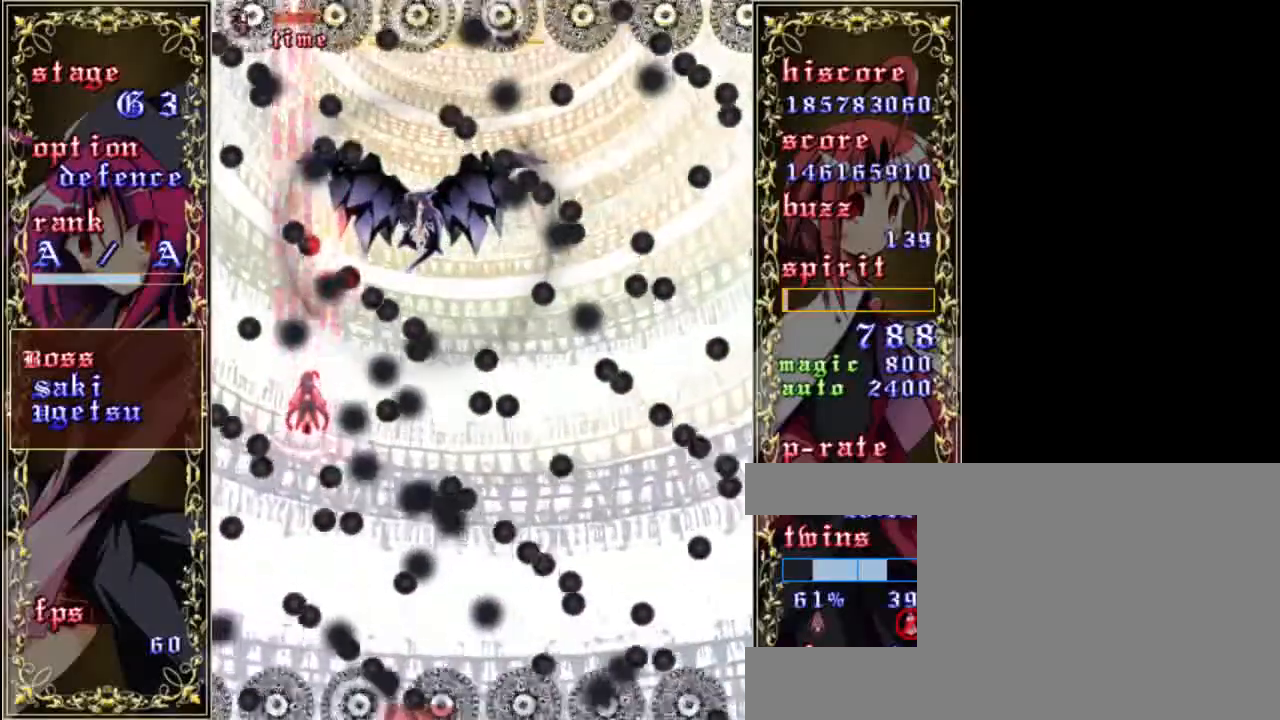
{"keys": ["left", "shift", "z"], "events": [[167, "up", "up"], [433, "left", "down"]]}
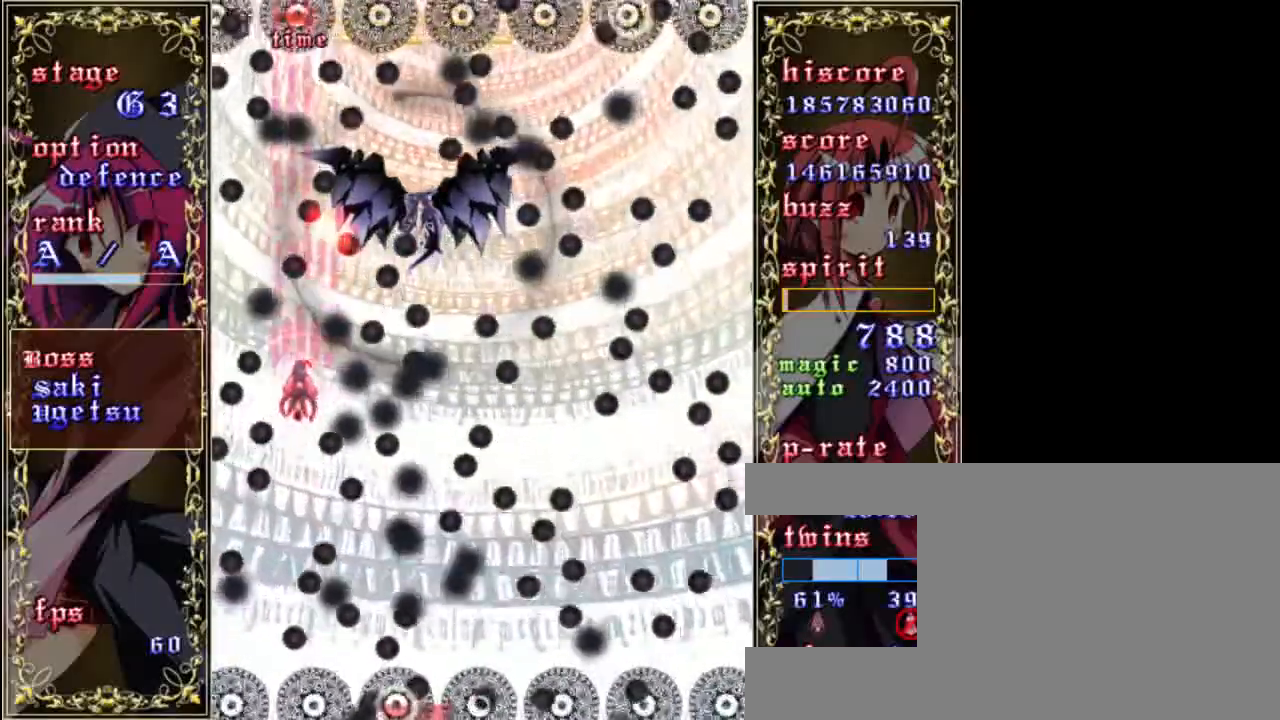
{"keys": ["down", "shift", "z"], "events": [[33, "left", "up"], [267, "left", "down"], [367, "left", "up"], [433, "down", "down"]]}
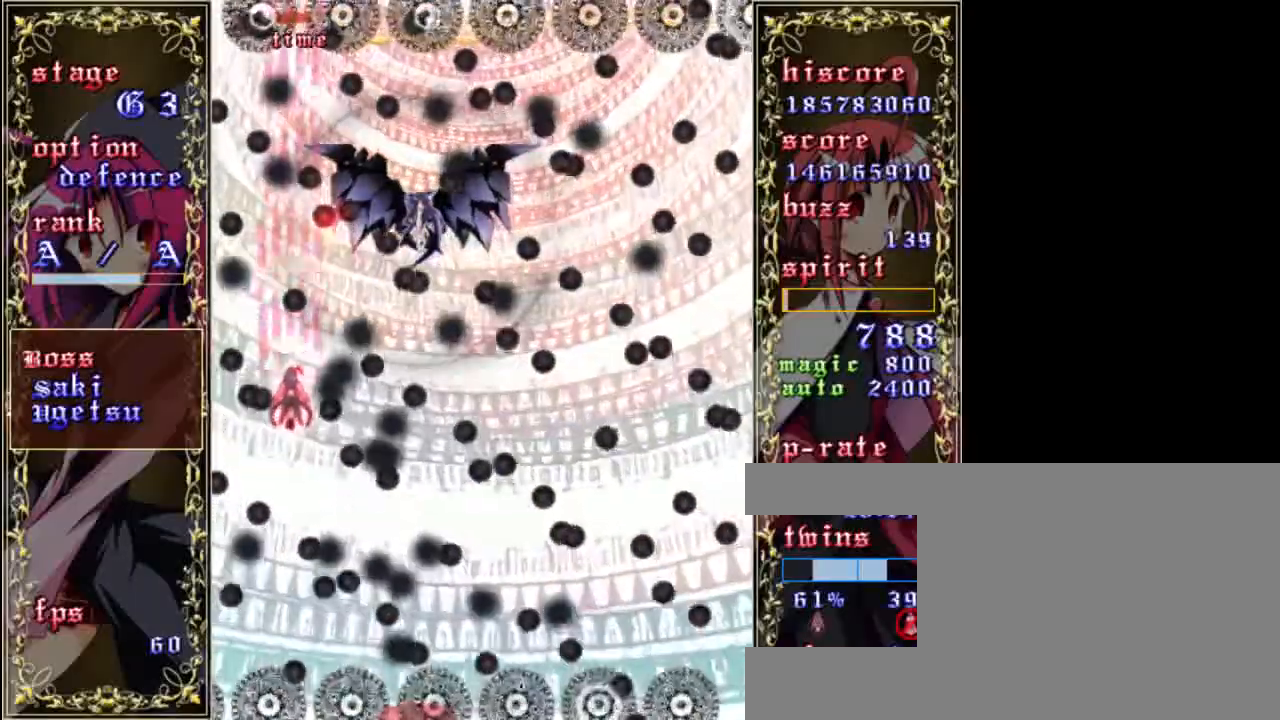
{"keys": ["down", "shift", "z"], "events": [[200, "down", "up"], [400, "down", "down"]]}
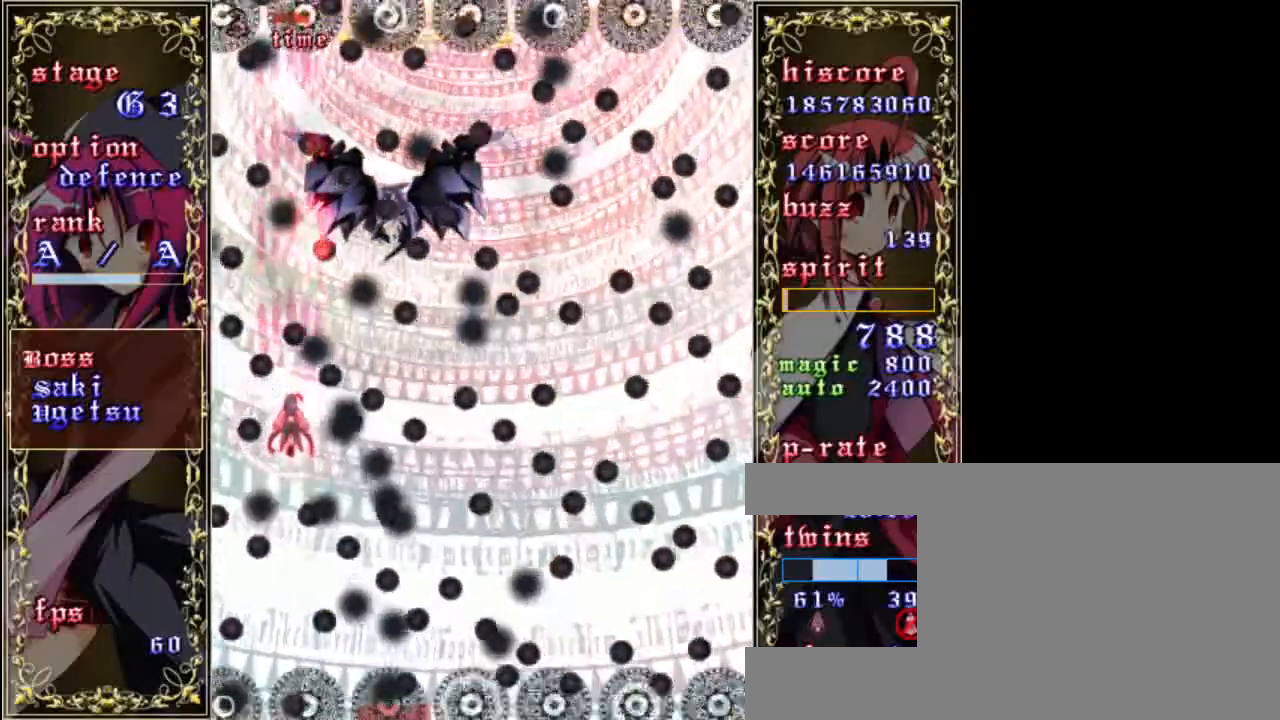
{"keys": ["shift", "z"], "events": [[33, "down", "up"], [300, "down", "down"], [433, "down", "up"]]}
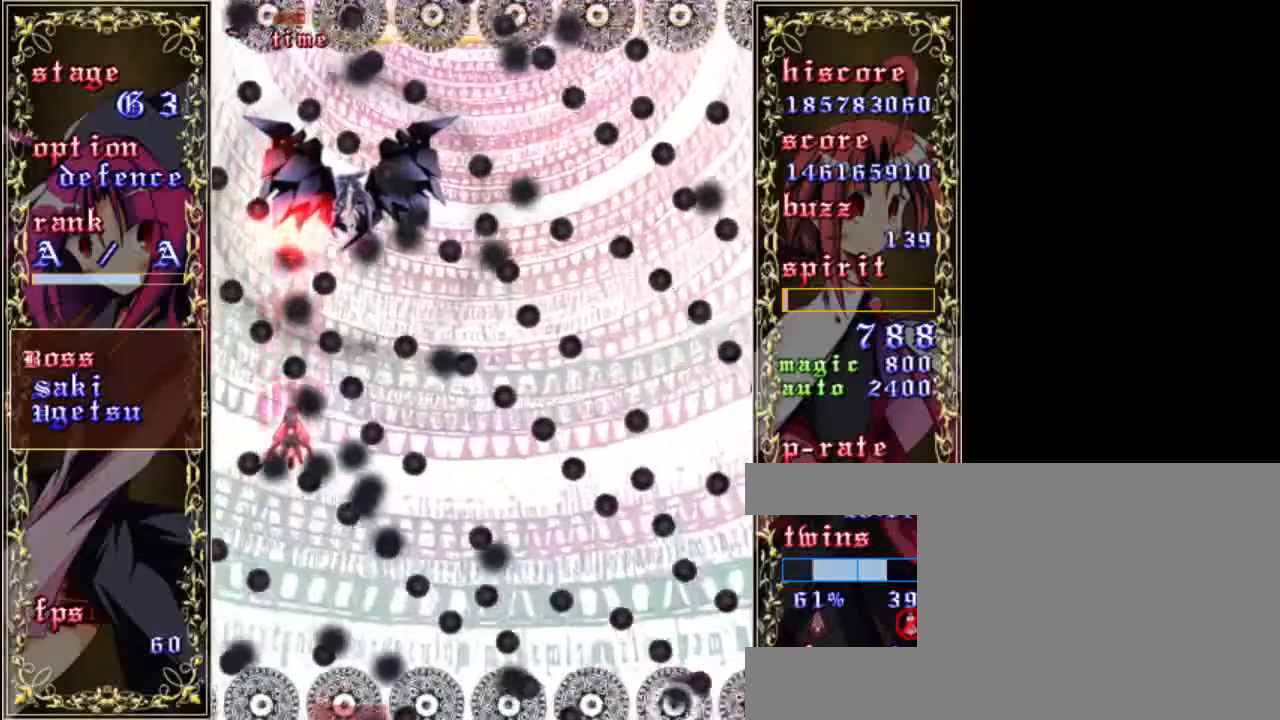
{"keys": ["shift", "z"], "events": [[33, "down", "down"], [133, "down", "up"], [233, "down", "down"], [267, "right", "down"], [333, "down", "up"], [367, "right", "up"], [367, "x", "down"], [500, "x", "up"]]}
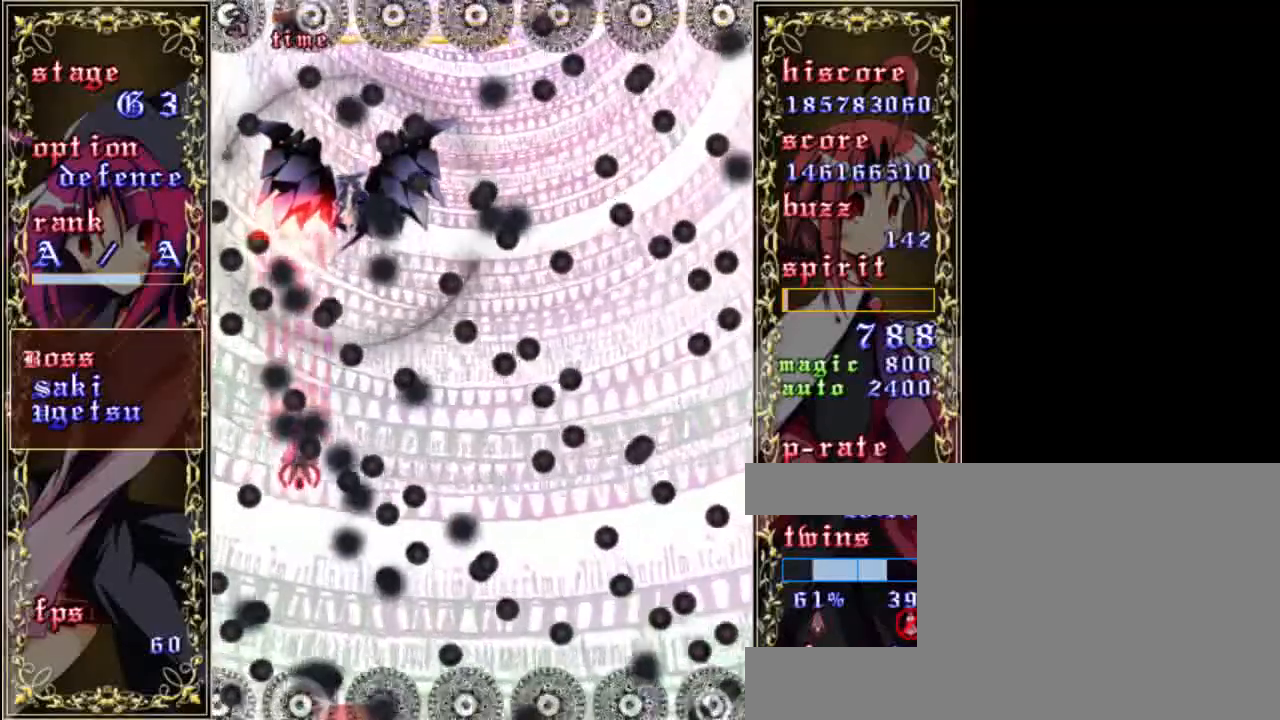
{"keys": ["shift", "z"], "events": [[100, "down", "down"], [133, "left", "down"], [200, "down", "up"], [500, "left", "up"]]}
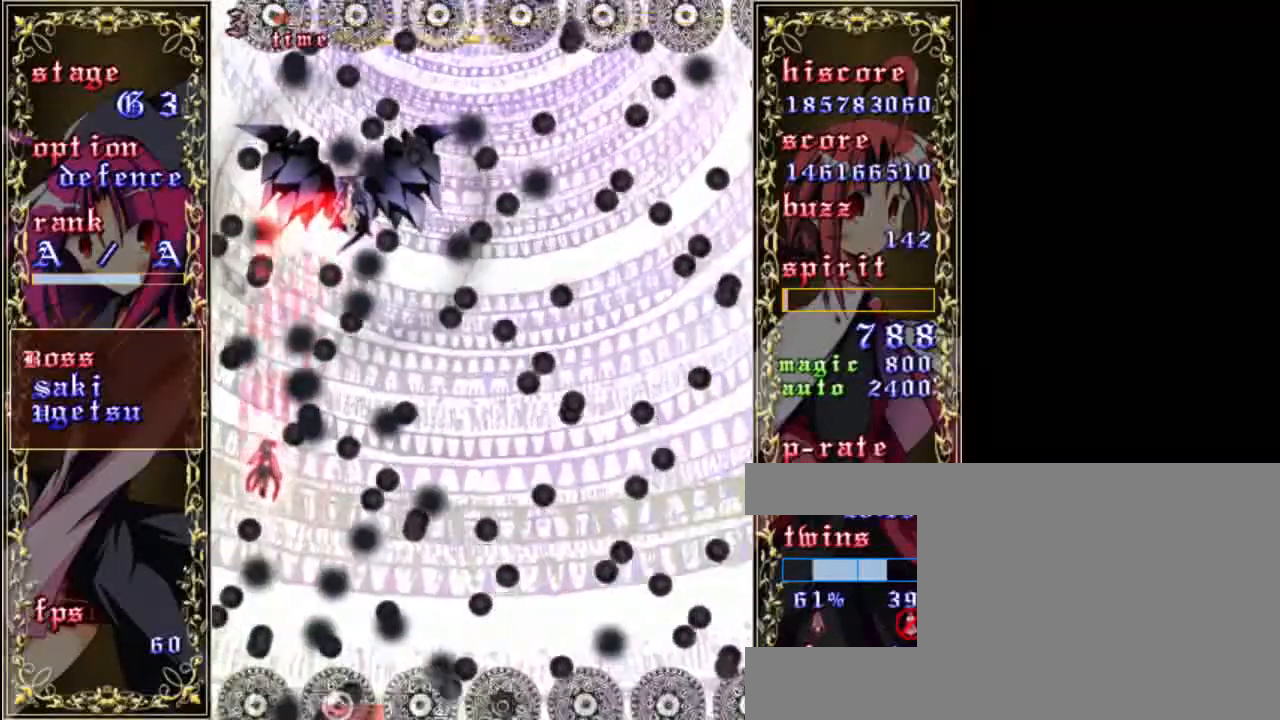
{"keys": ["right", "shift", "z"], "events": [[33, "left", "down"], [33, "up", "down"], [133, "left", "up"], [133, "up", "up"], [167, "up", "down"], [300, "up", "up"], [400, "right", "down"]]}